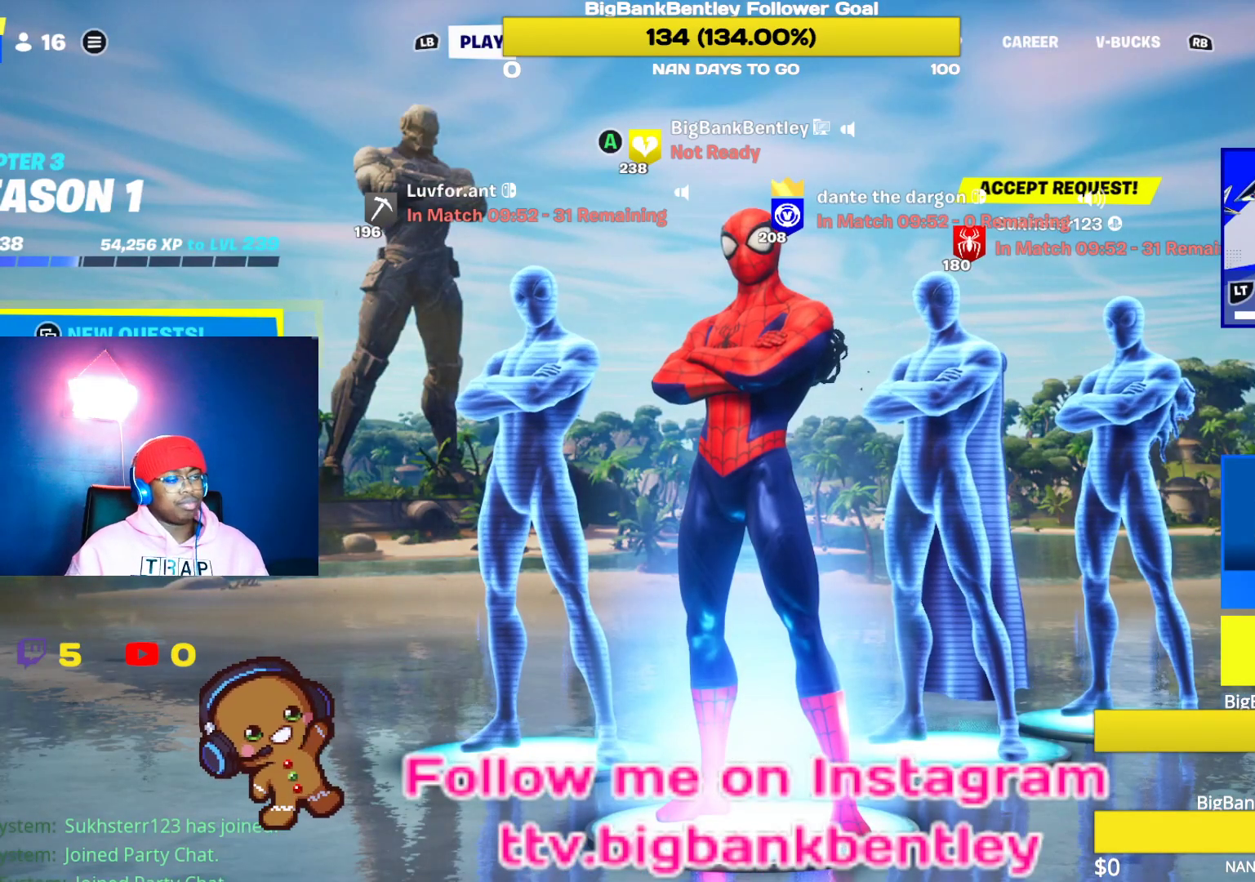
Gameplay with a controller (Xbox layout); each line is a JSON object with the inputs held at the frame after it. "events" lists button and stick changes between this image and that frame as [ms after this image, input, new state], when the widget could be followed in between.
{"buttons": [], "left_stick": "center", "right_stick": "center", "events": [[50, "R1", "down"], [100, "R1", "up"], [200, "R1", "down"], [333, "R1", "up"], [383, "R1", "down"], [500, "R1", "up"]]}
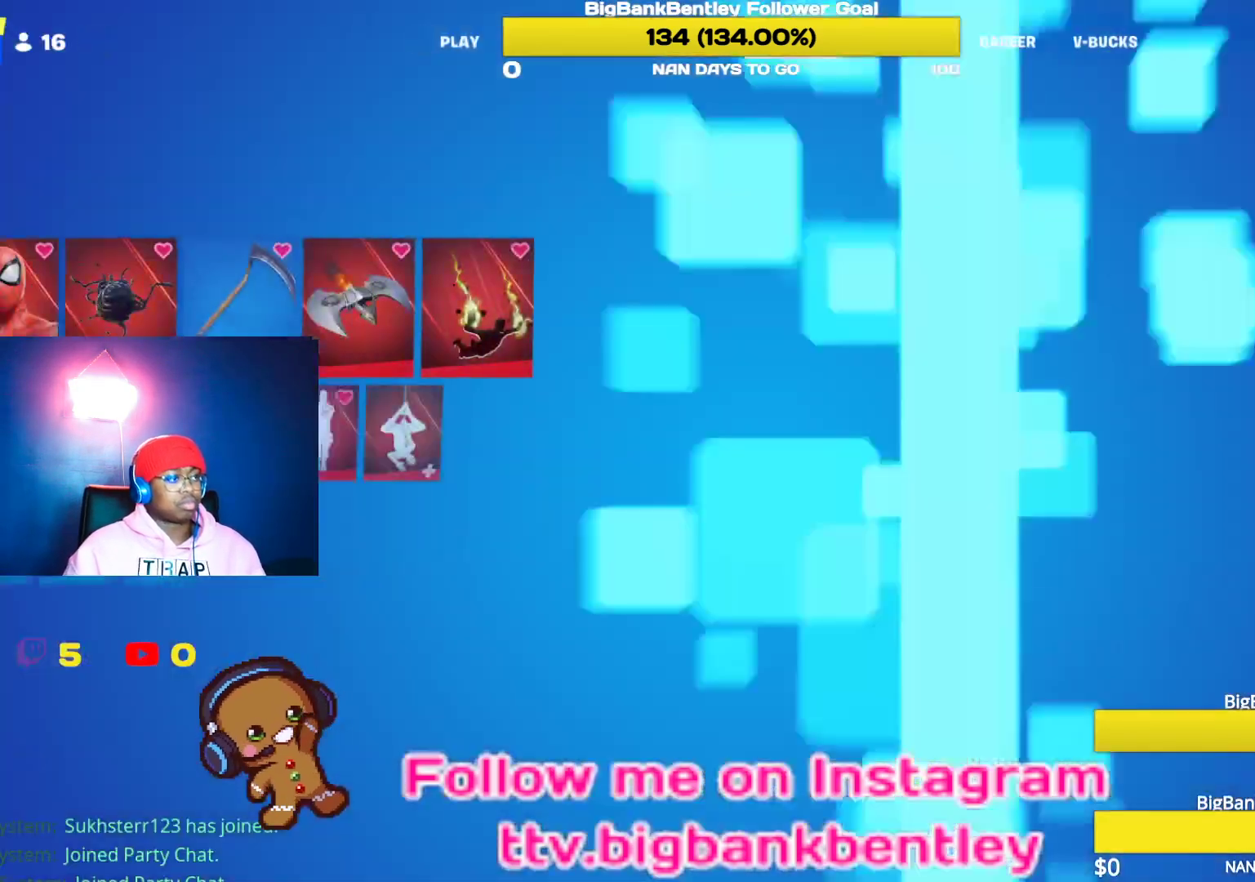
{"buttons": [], "left_stick": "center", "right_stick": "center", "events": [[200, "DPAD_RIGHT", "down"], [283, "DPAD_RIGHT", "up"]]}
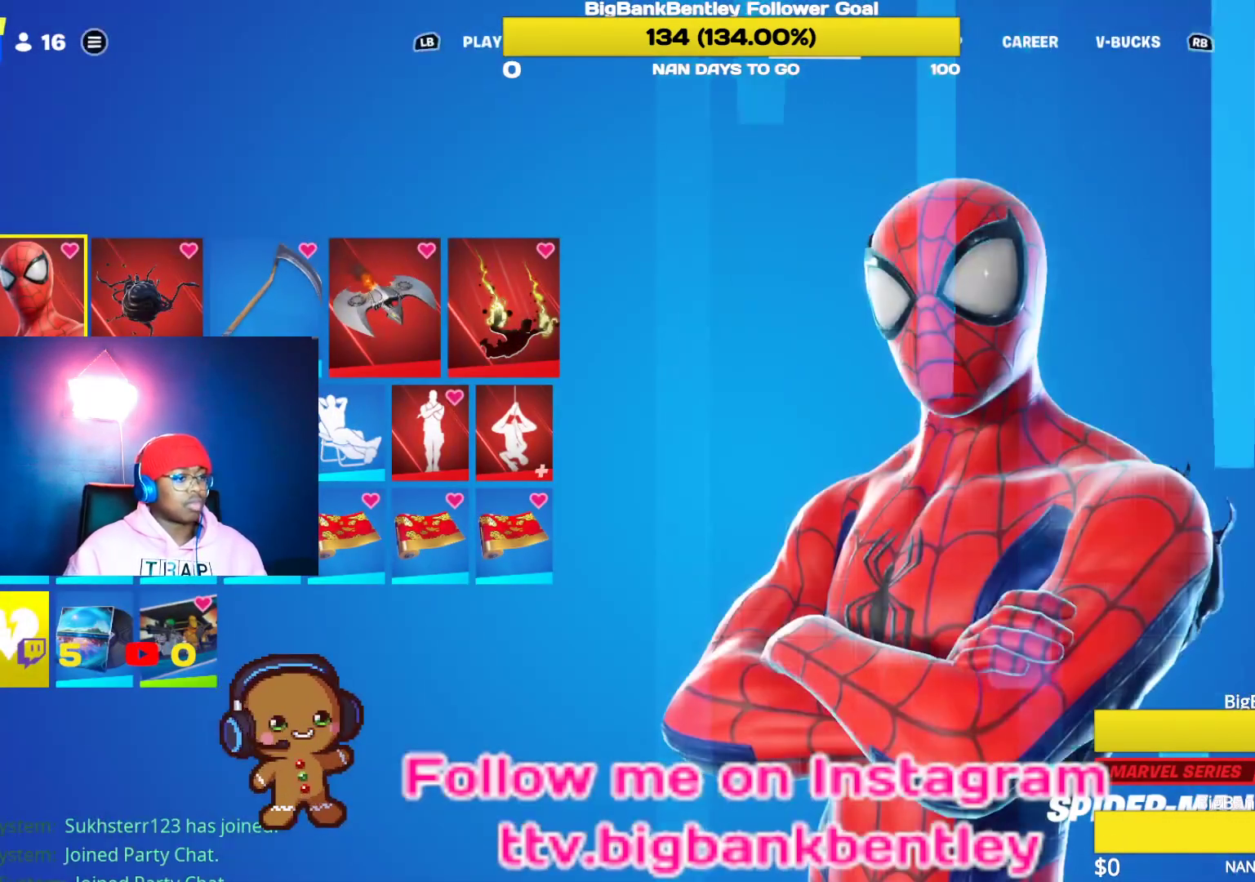
{"buttons": [], "left_stick": "center", "right_stick": "center", "events": [[133, "DPAD_RIGHT", "down"], [250, "DPAD_RIGHT", "up"]]}
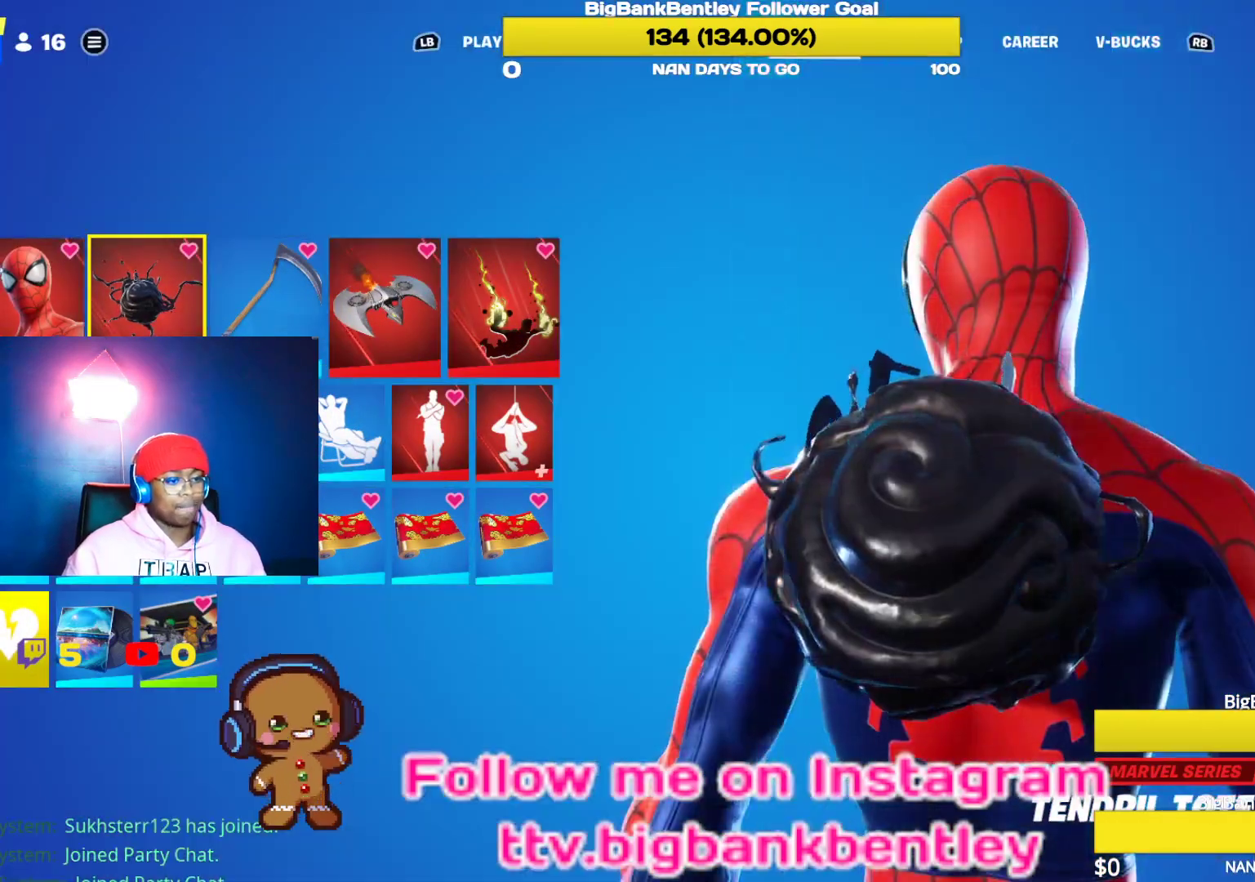
{"buttons": [], "left_stick": "center", "right_stick": "center", "events": [[83, "right_stick", "down"], [217, "right_stick", "center"]]}
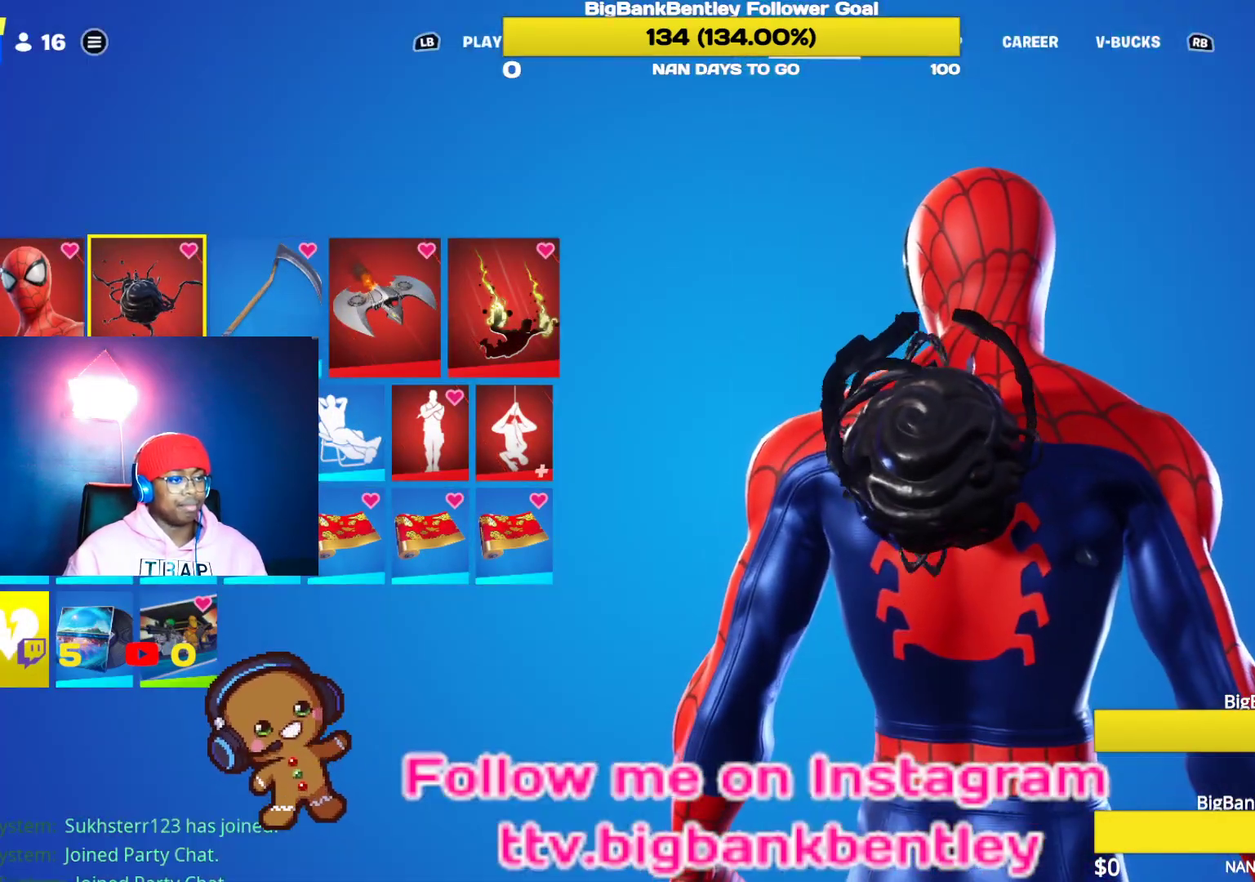
{"buttons": [], "left_stick": "center", "right_stick": "center", "events": [[300, "A", "down"], [417, "A", "up"]]}
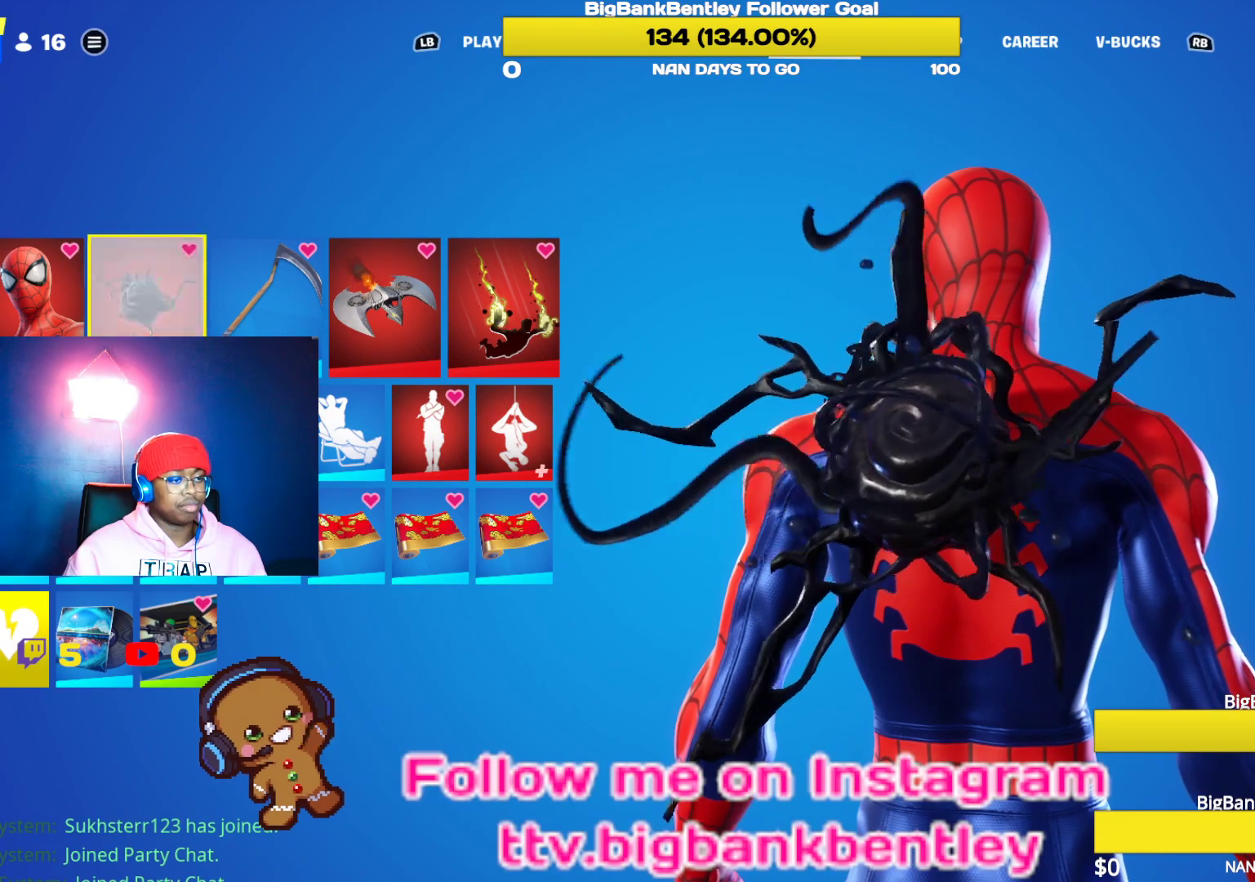
{"buttons": [], "left_stick": "center", "right_stick": "center", "events": []}
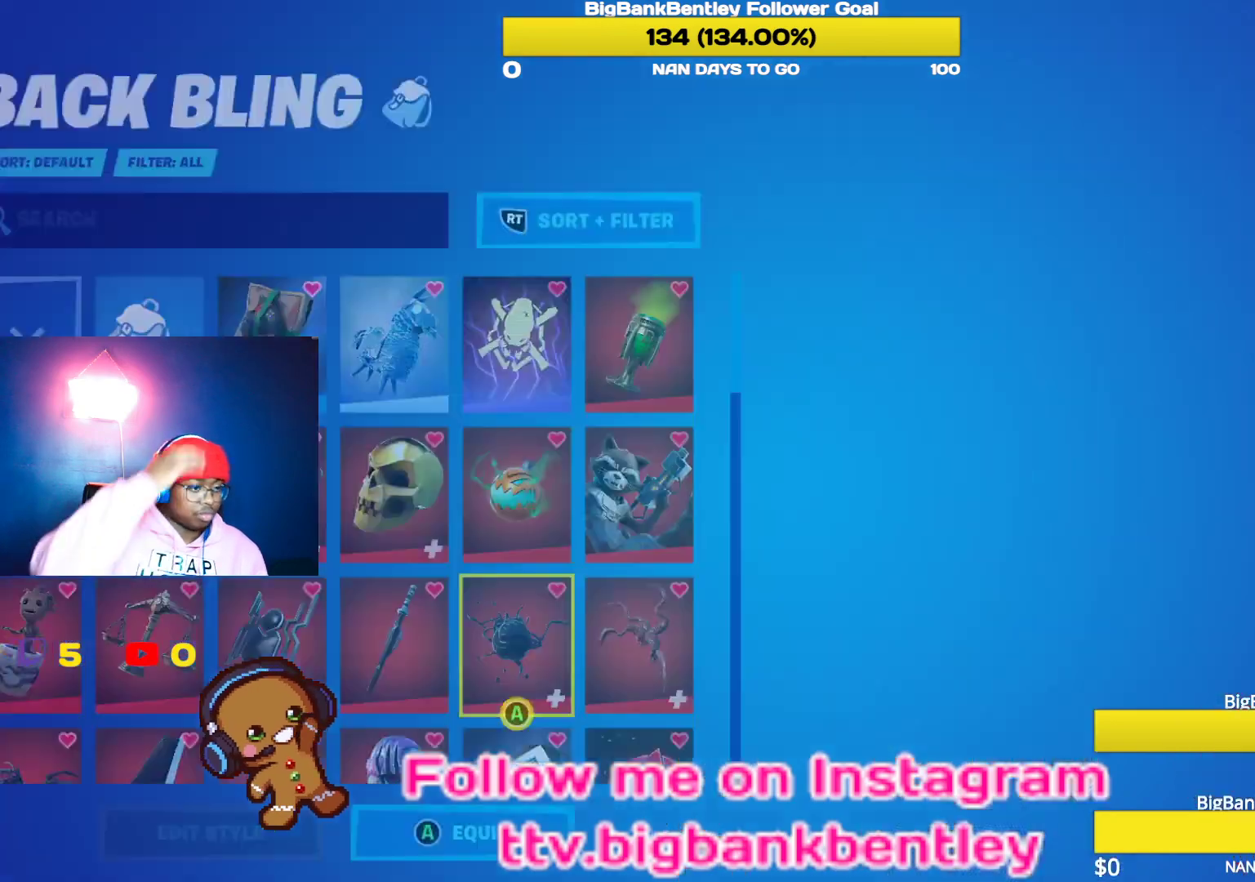
{"buttons": [], "left_stick": "center", "right_stick": "center", "events": []}
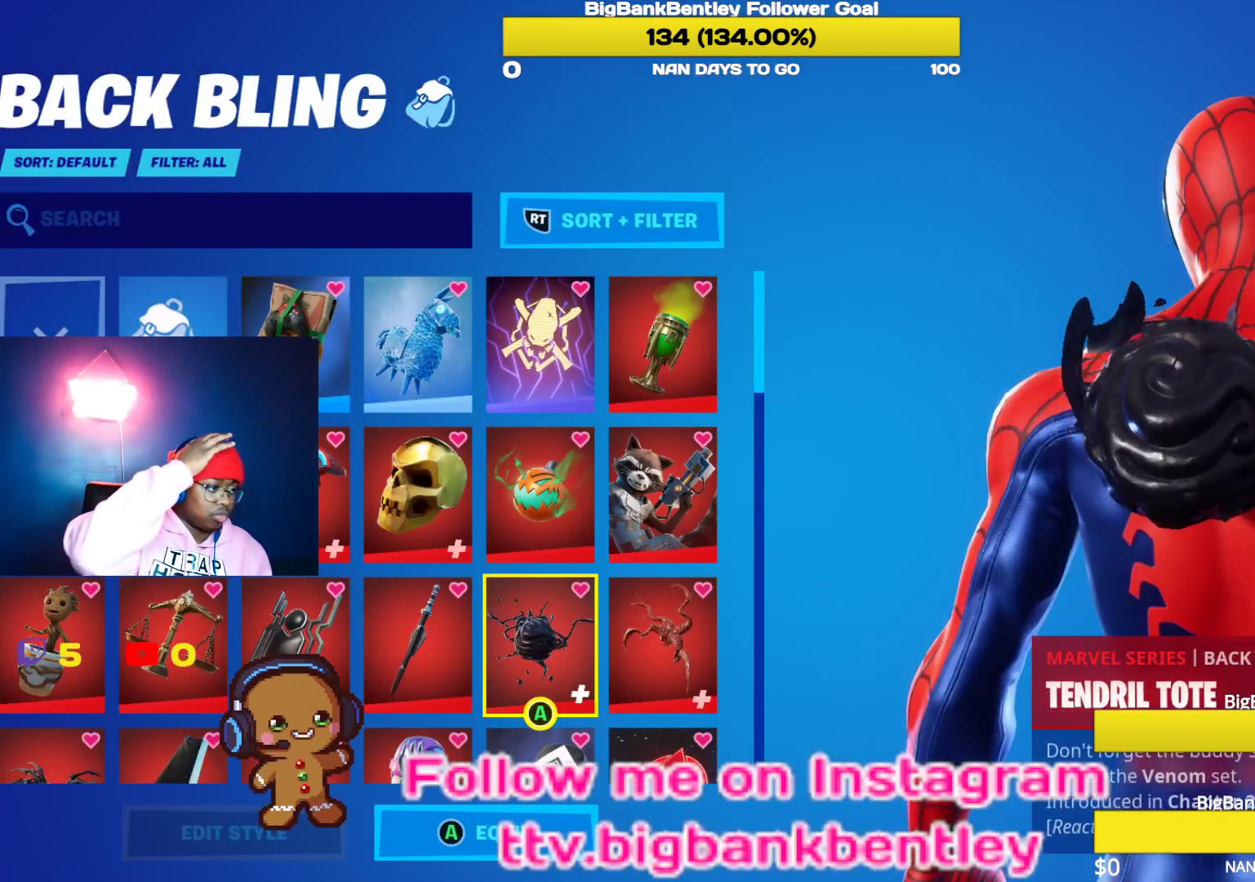
{"buttons": [], "left_stick": "center", "right_stick": "center", "events": []}
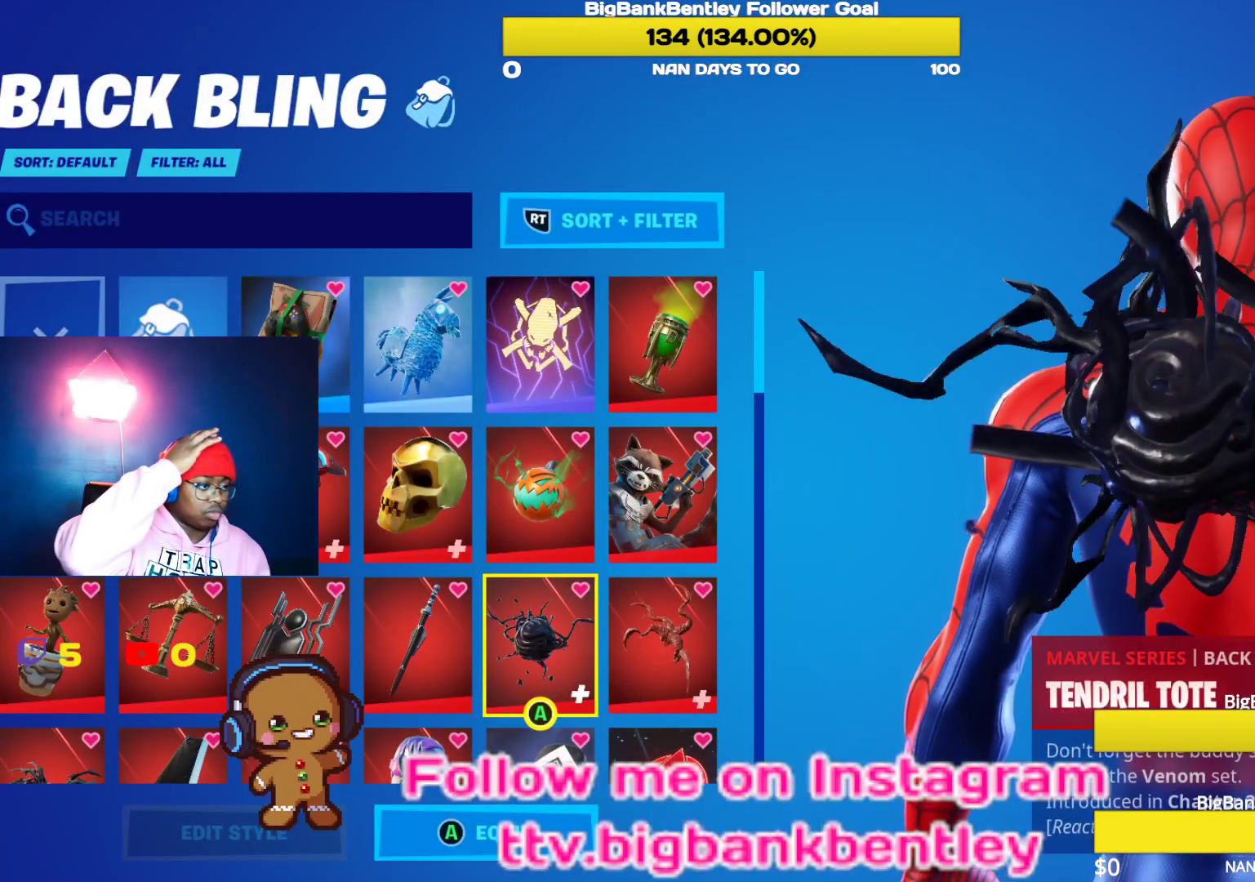
{"buttons": [], "left_stick": "center", "right_stick": "center", "events": []}
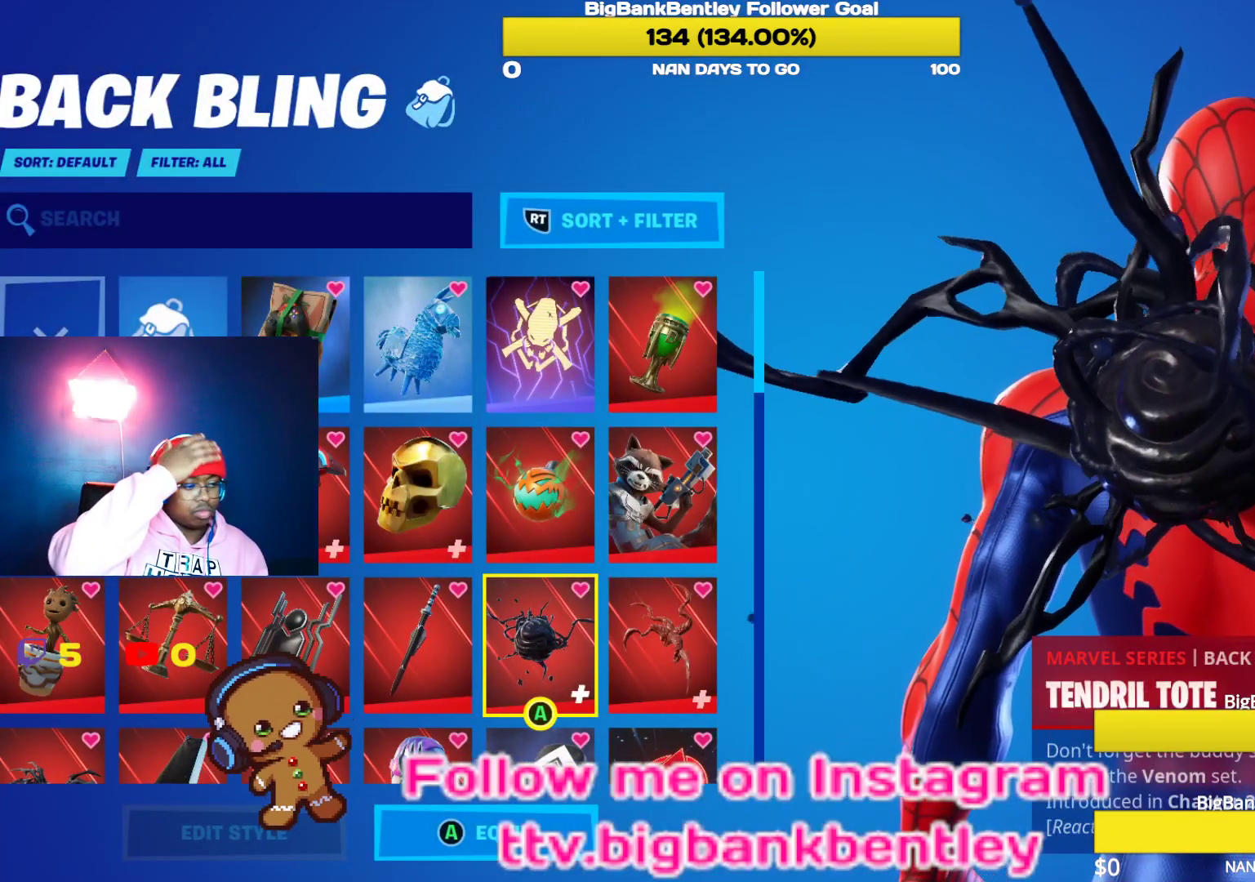
{"buttons": [], "left_stick": "center", "right_stick": "center", "events": []}
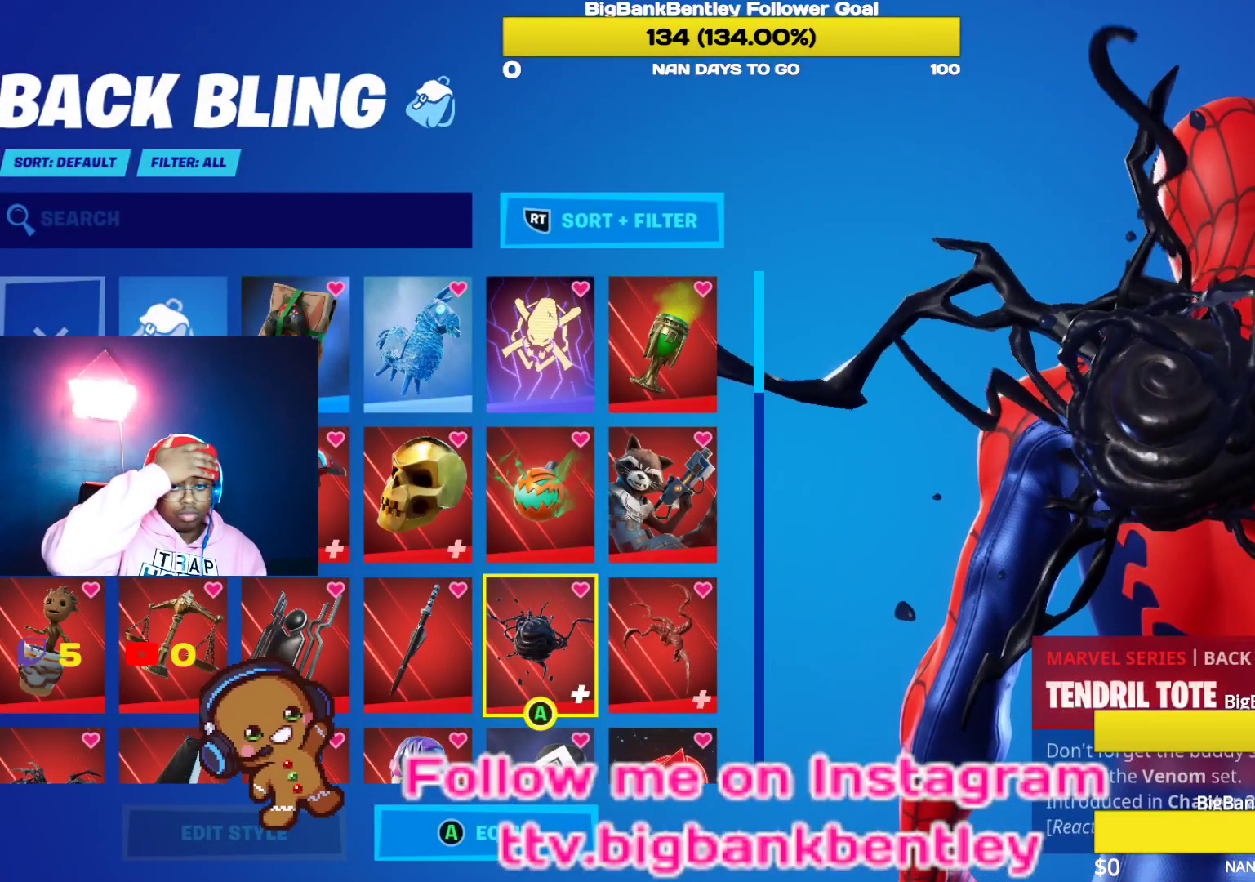
{"buttons": [], "left_stick": "center", "right_stick": "center", "events": []}
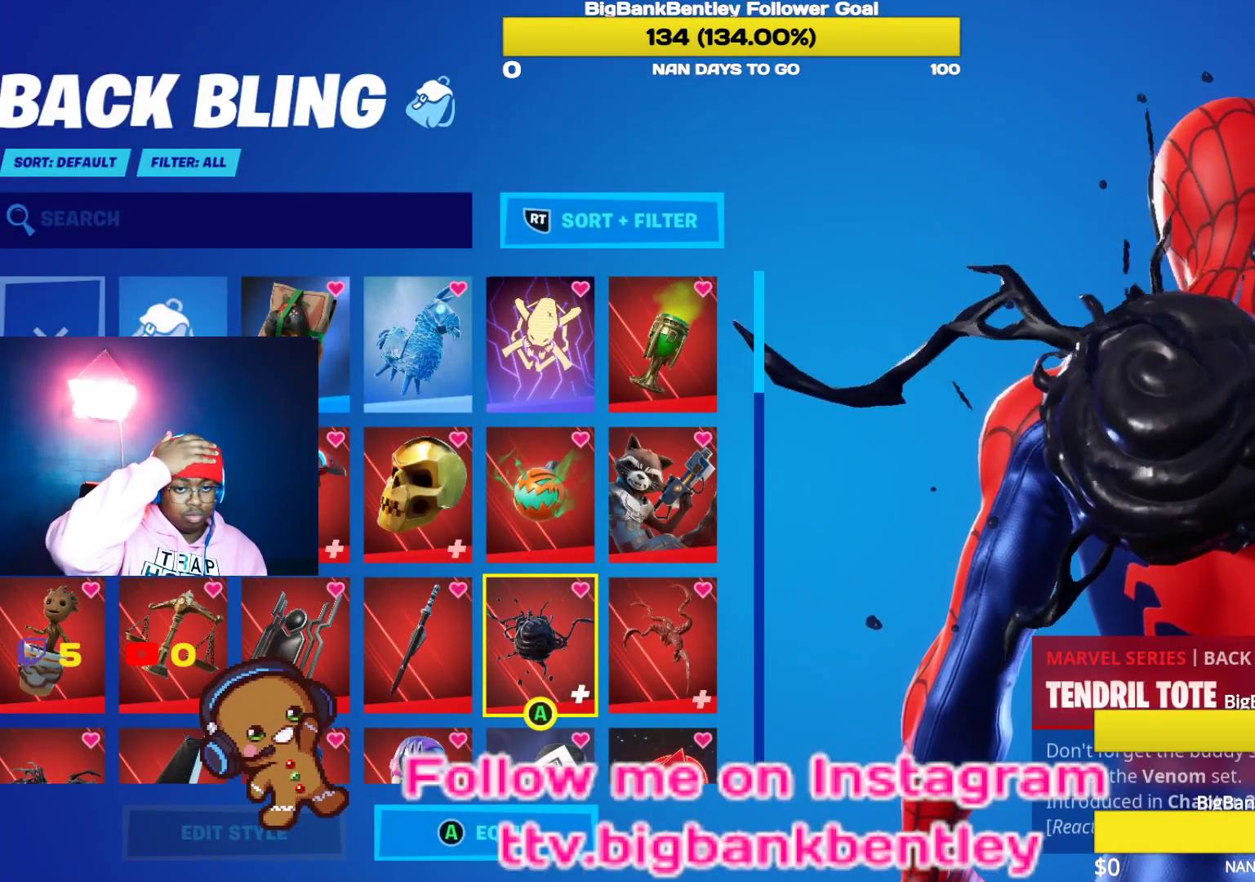
{"buttons": [], "left_stick": "center", "right_stick": "center", "events": []}
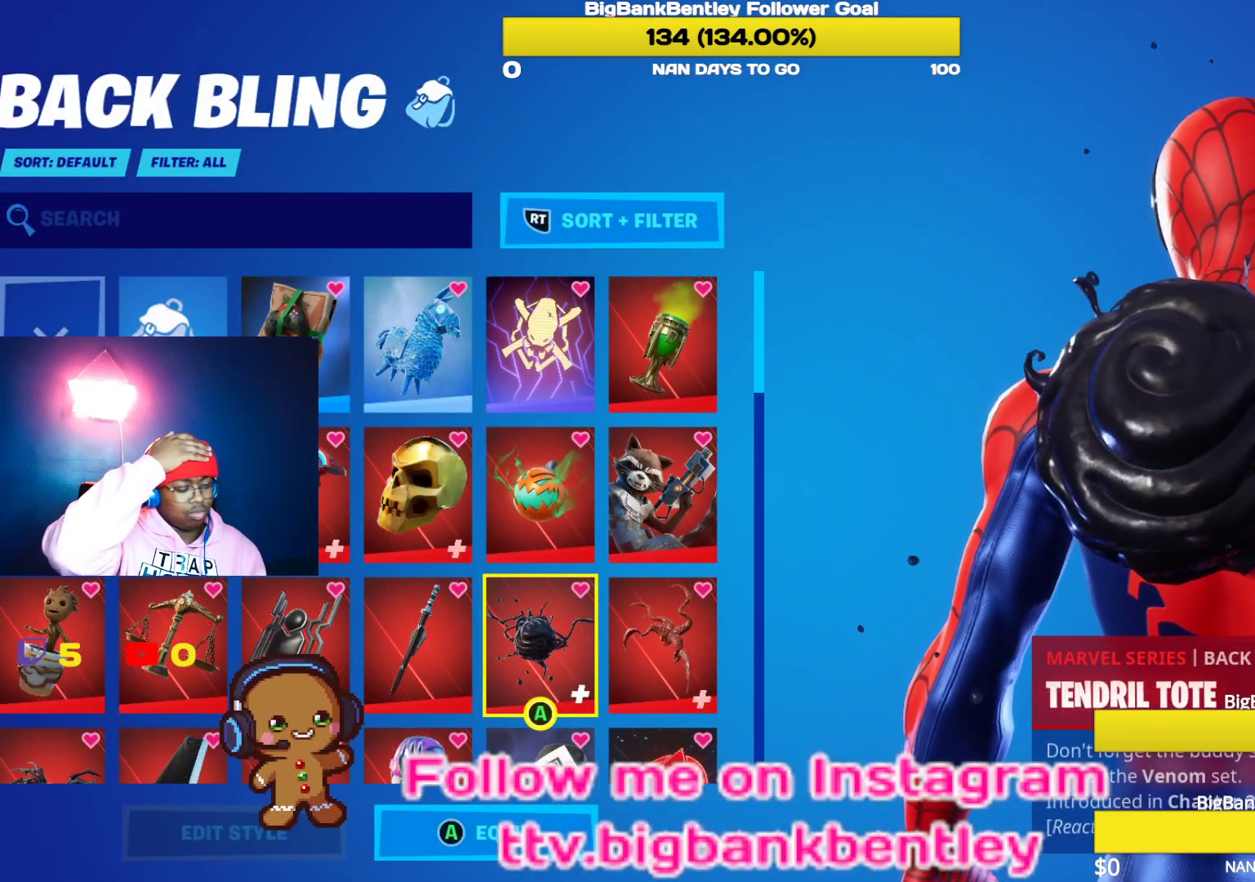
{"buttons": [], "left_stick": "center", "right_stick": "center", "events": []}
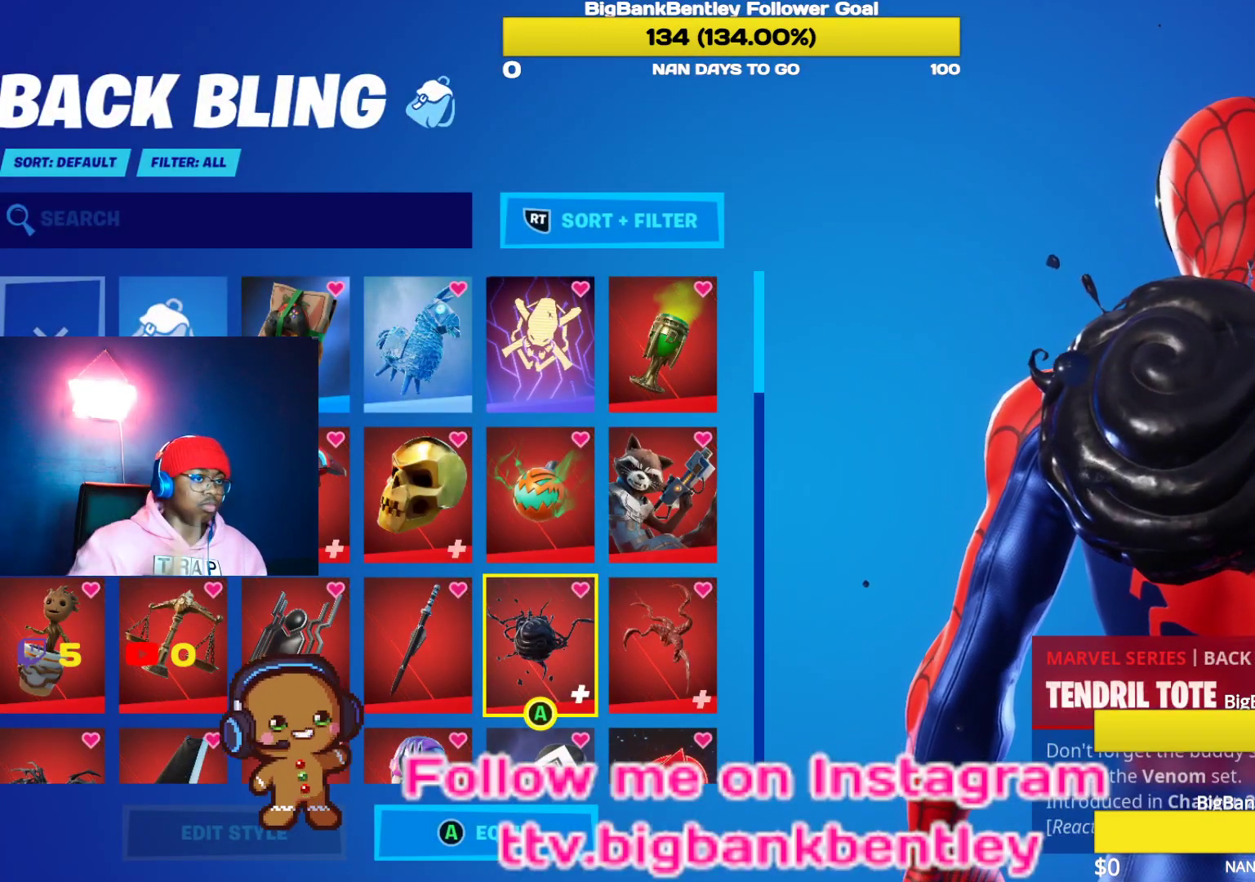
{"buttons": [], "left_stick": "center", "right_stick": "center", "events": [[233, "DPAD_DOWN", "down"], [367, "DPAD_DOWN", "up"]]}
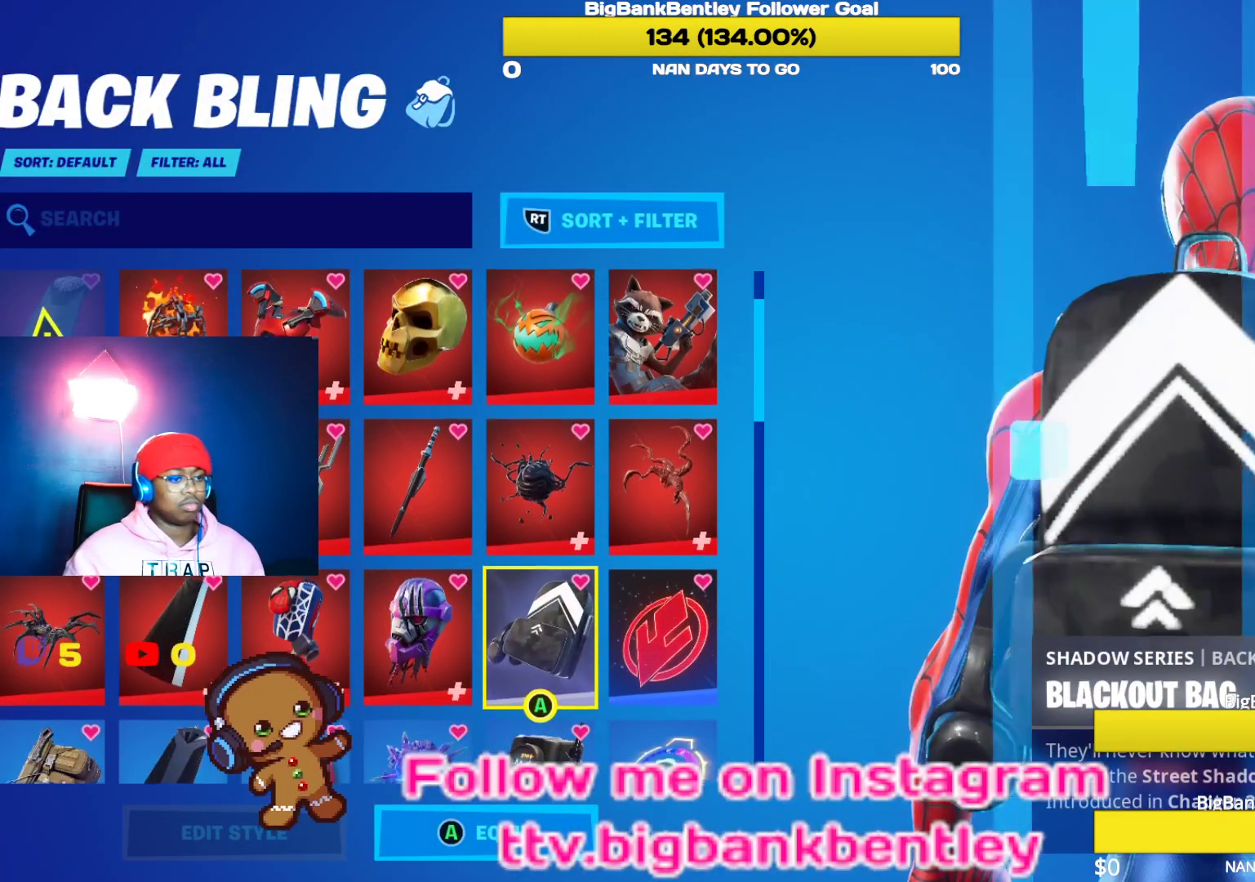
{"buttons": [], "left_stick": "center", "right_stick": "center", "events": []}
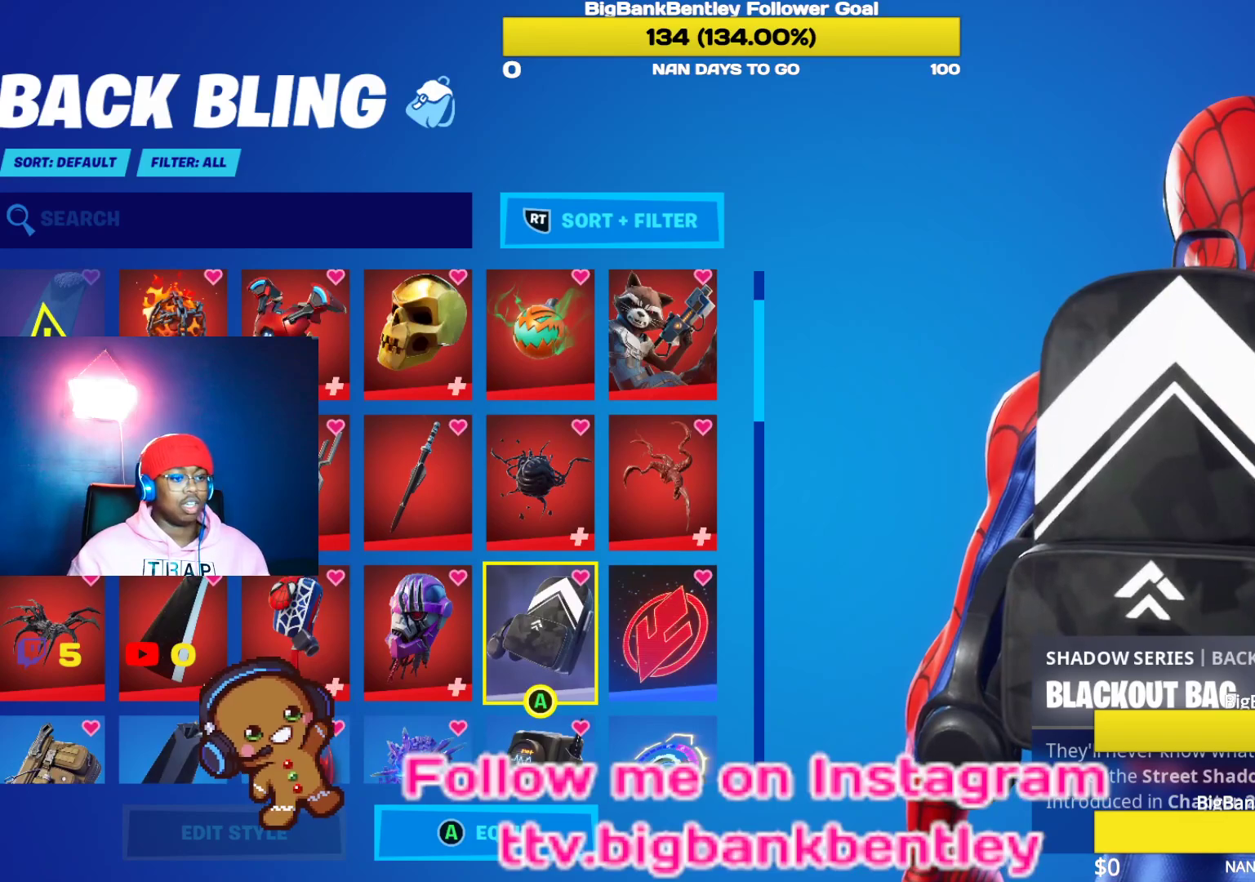
{"buttons": [], "left_stick": "center", "right_stick": "down-left", "events": [[283, "right_stick", "down-left"]]}
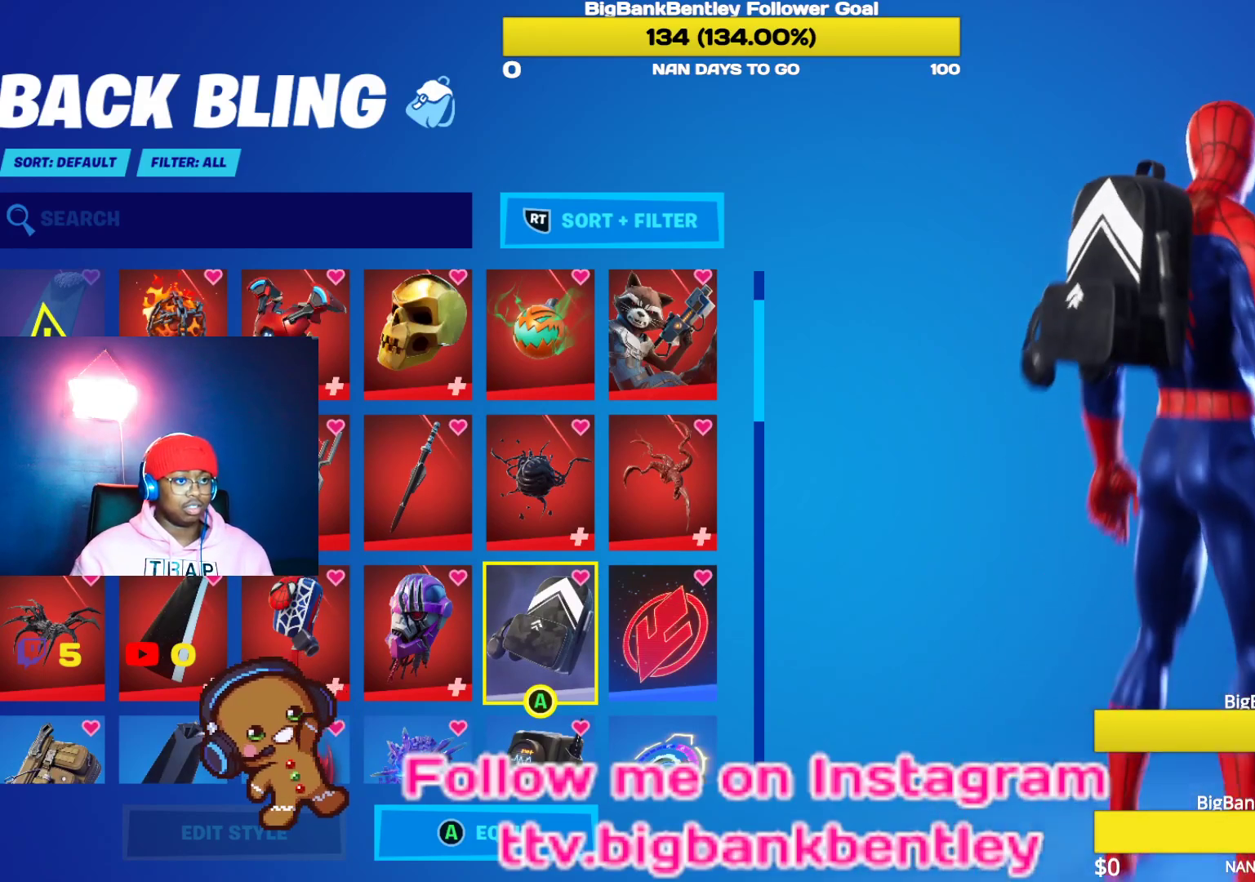
{"buttons": [], "left_stick": "center", "right_stick": "center", "events": [[33, "right_stick", "down"], [183, "right_stick", "right"], [483, "right_stick", "center"]]}
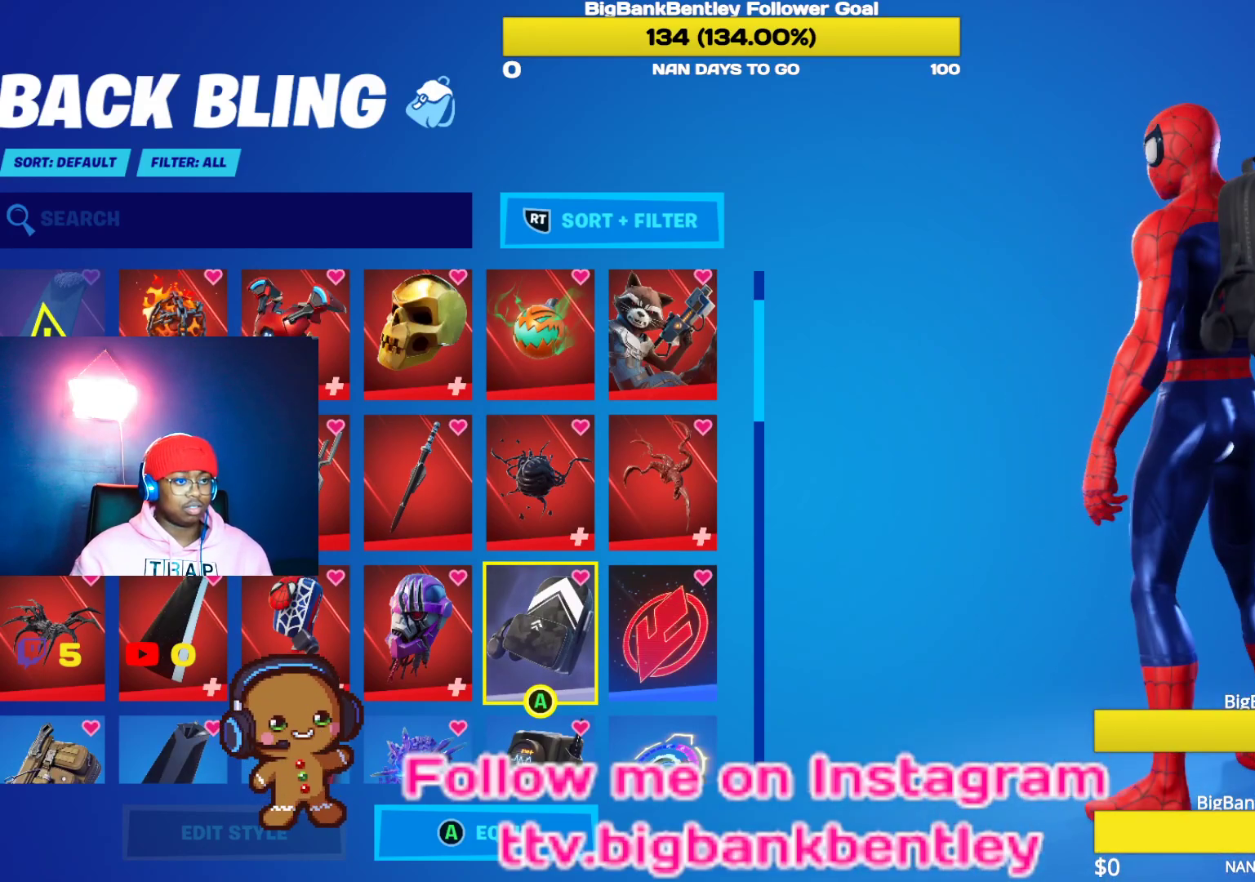
{"buttons": [], "left_stick": "center", "right_stick": "down-left", "events": [[383, "right_stick", "down-left"]]}
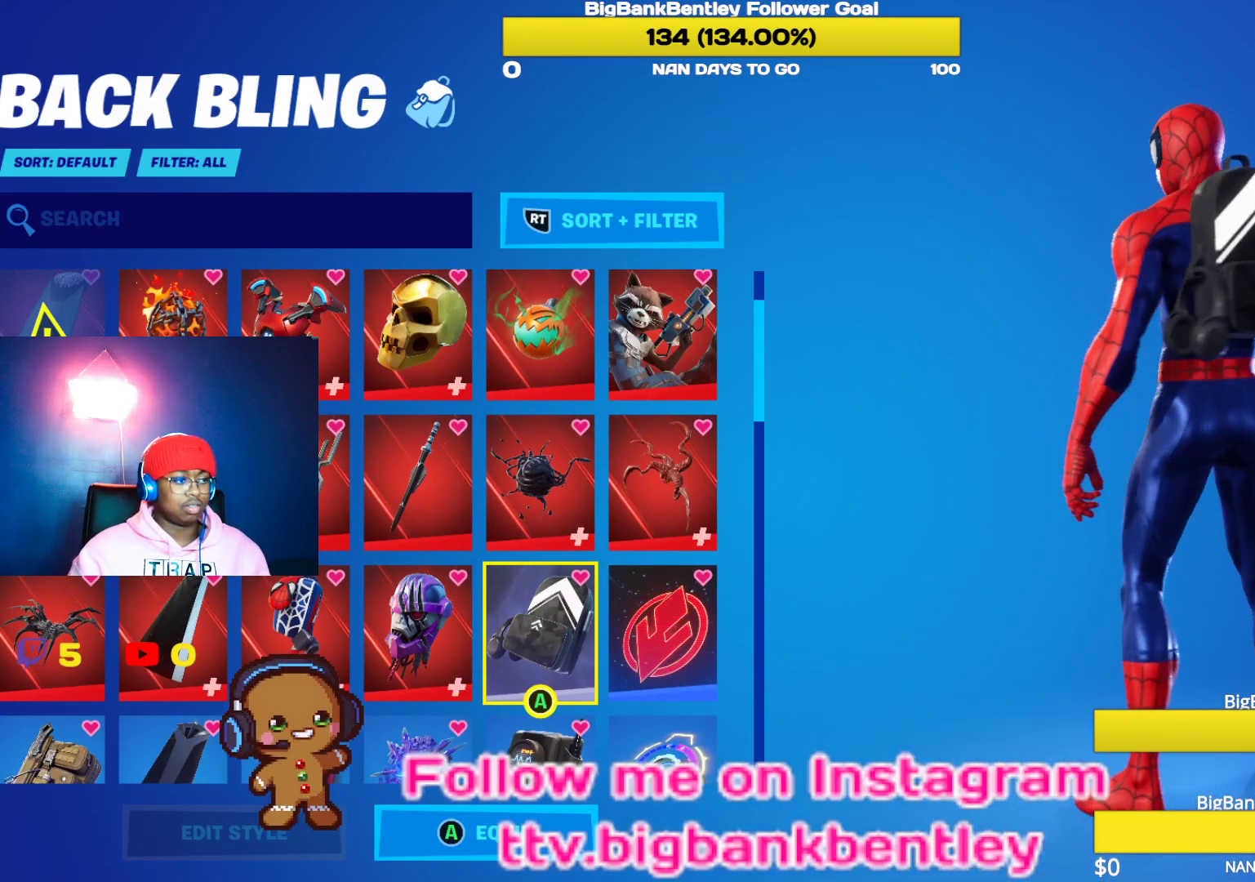
{"buttons": [], "left_stick": "center", "right_stick": "center", "events": [[83, "DPAD_LEFT", "down"], [117, "right_stick", "center"], [267, "DPAD_LEFT", "up"]]}
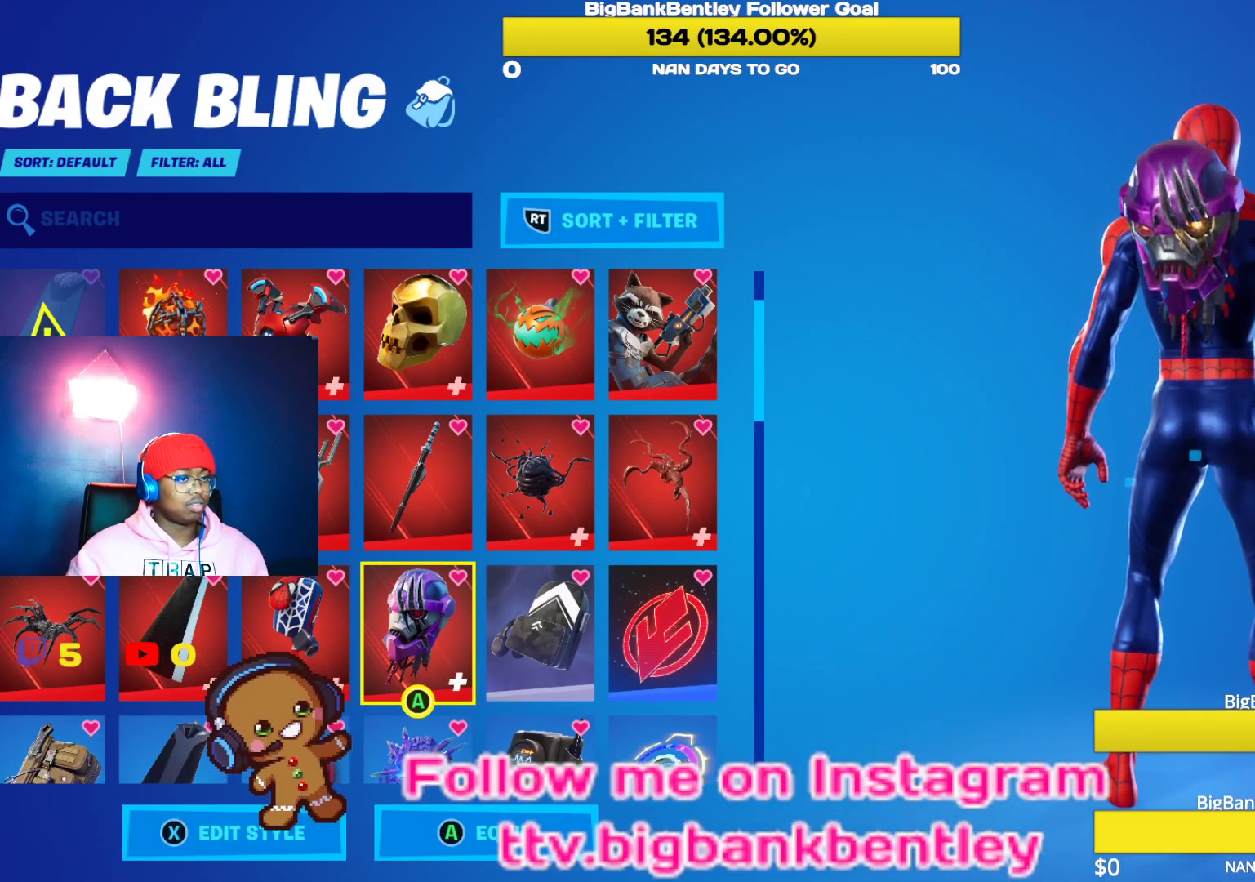
{"buttons": [], "left_stick": "center", "right_stick": "center", "events": []}
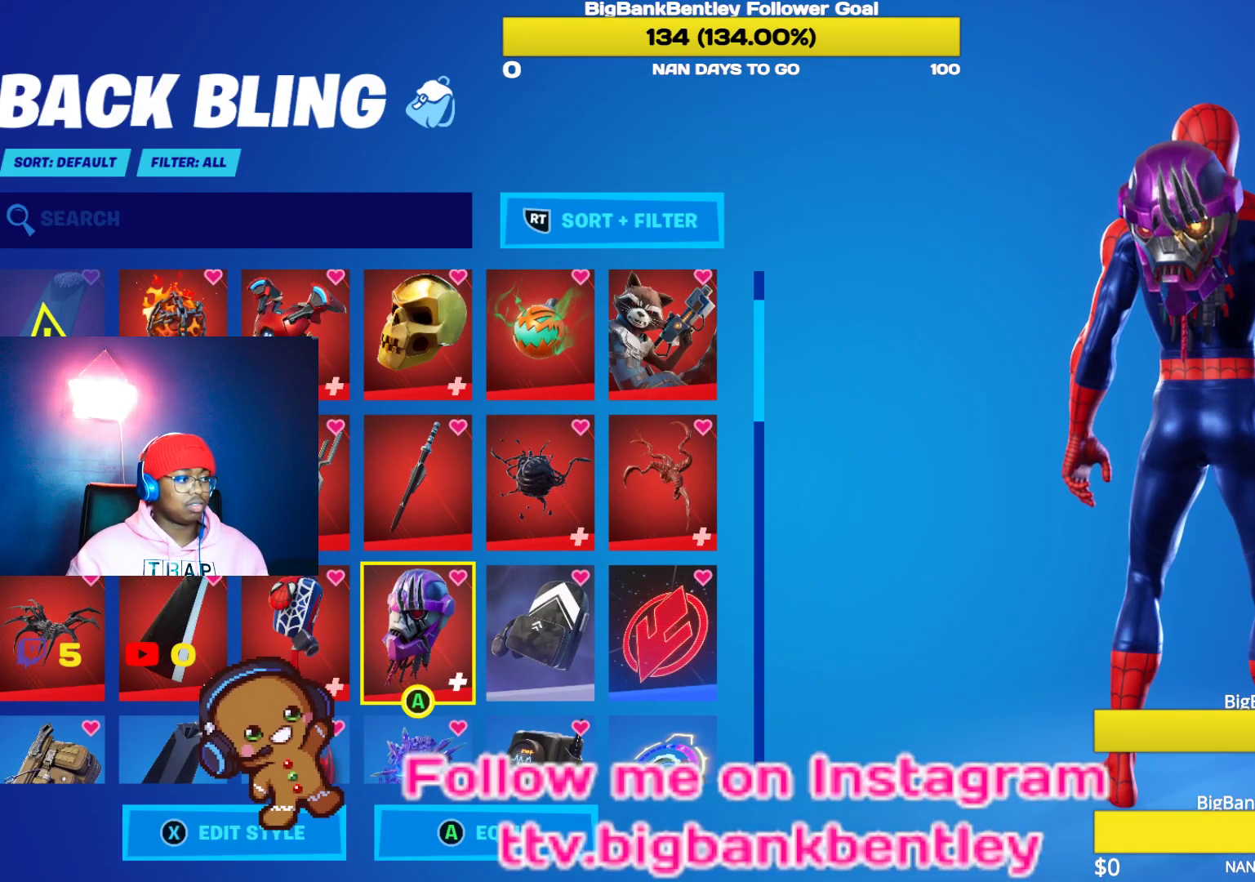
{"buttons": [], "left_stick": "center", "right_stick": "center", "events": [[150, "DPAD_UP", "down"], [267, "DPAD_UP", "up"]]}
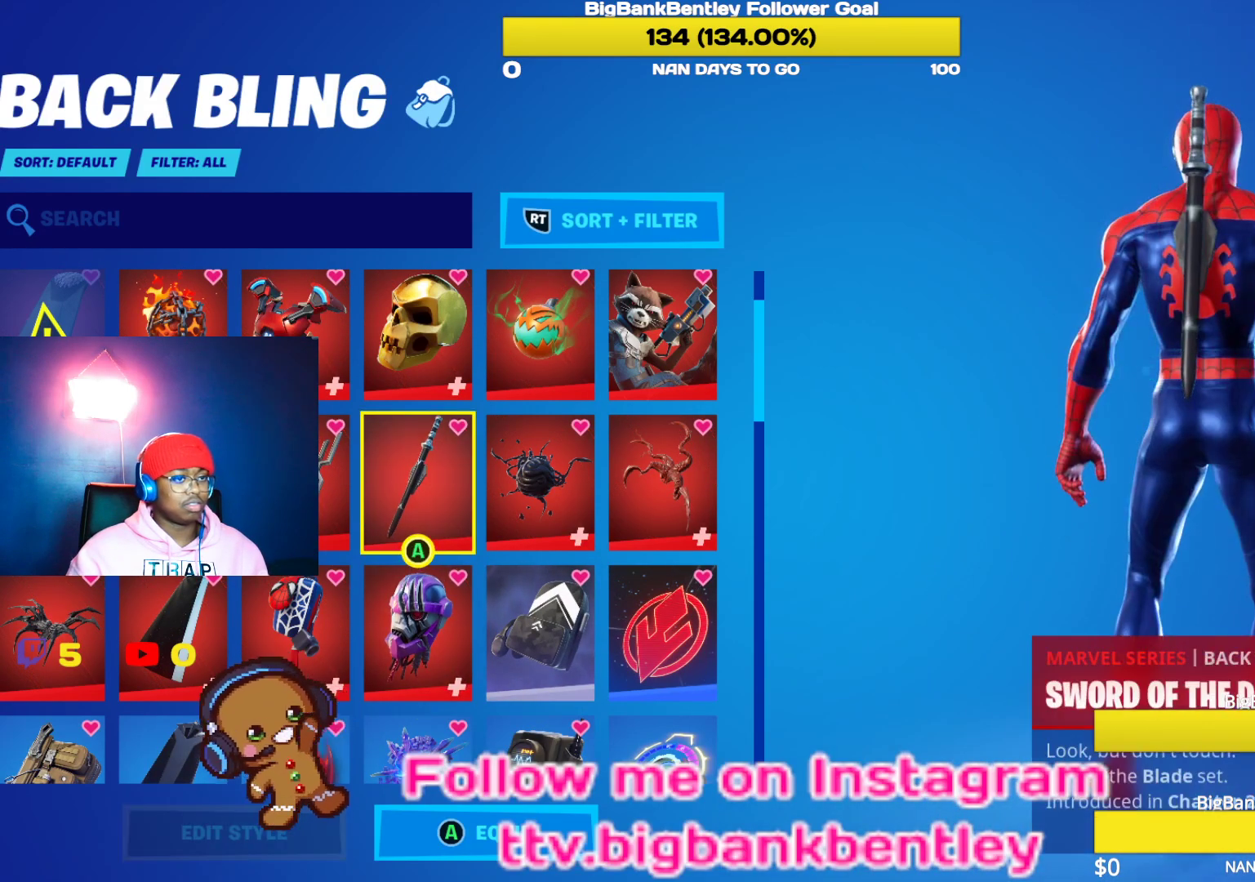
{"buttons": [], "left_stick": "center", "right_stick": "center", "events": [[117, "right_stick", "left"], [367, "right_stick", "center"]]}
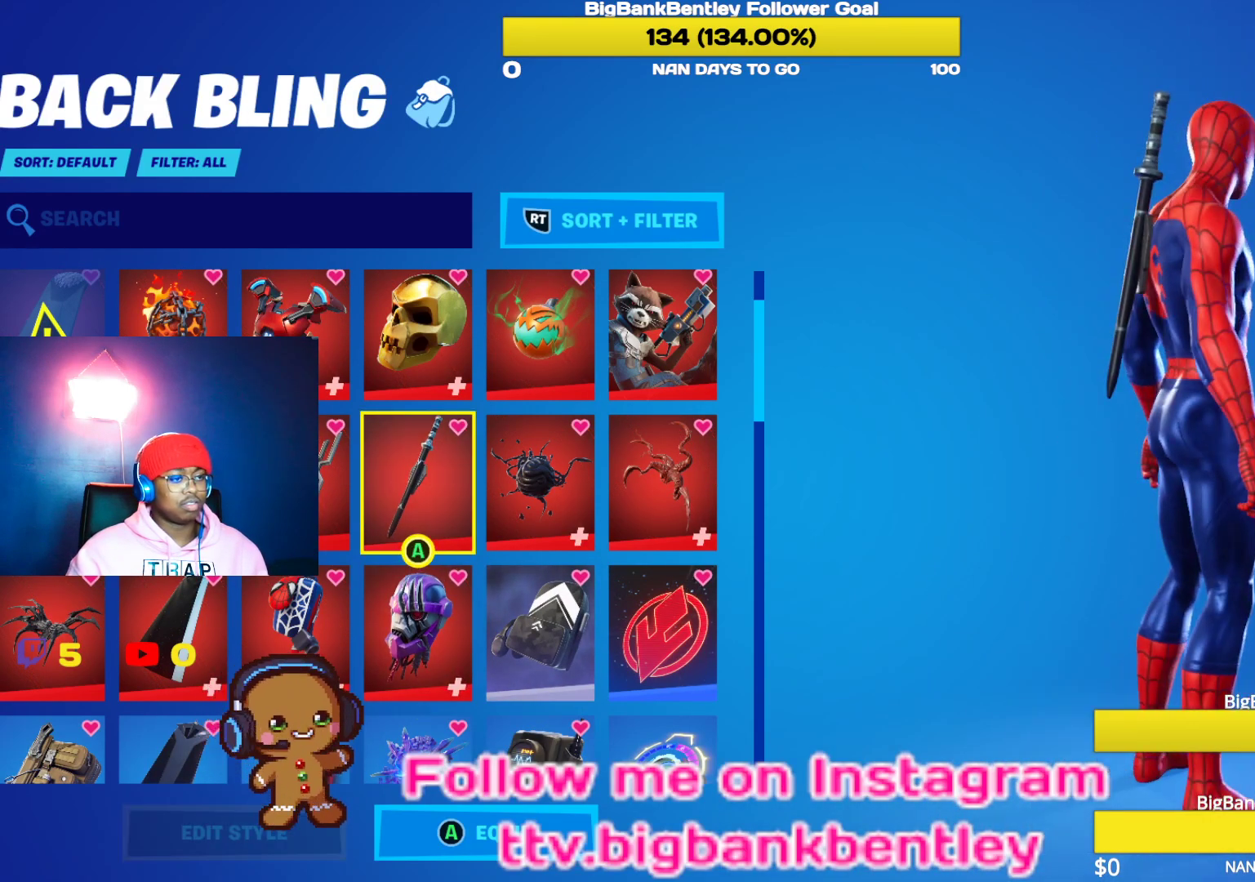
{"buttons": [], "left_stick": "center", "right_stick": "center", "events": [[50, "DPAD_LEFT", "down"], [150, "DPAD_LEFT", "up"], [283, "DPAD_DOWN", "down"], [400, "DPAD_DOWN", "up"]]}
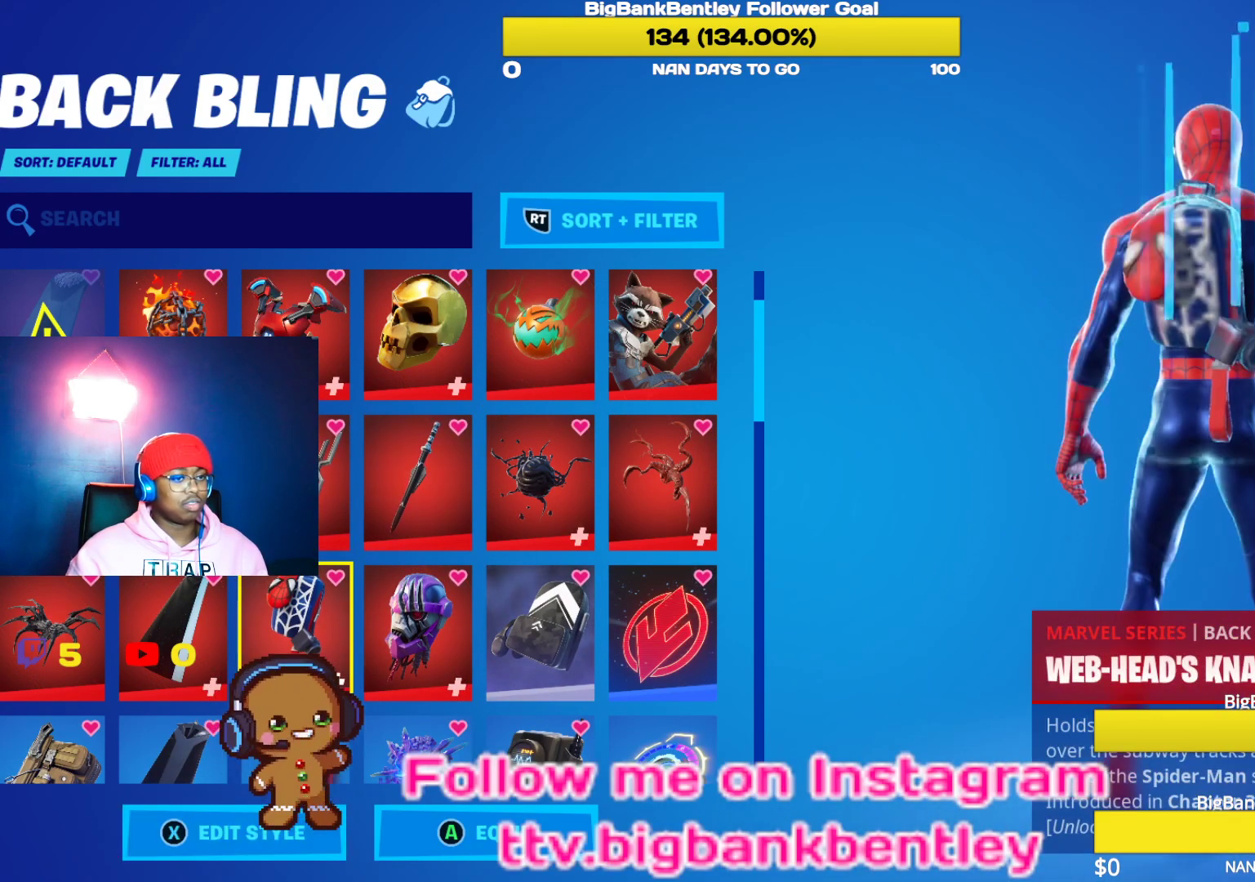
{"buttons": ["DPAD_UP"], "left_stick": "center", "right_stick": "center", "events": [[417, "DPAD_UP", "down"]]}
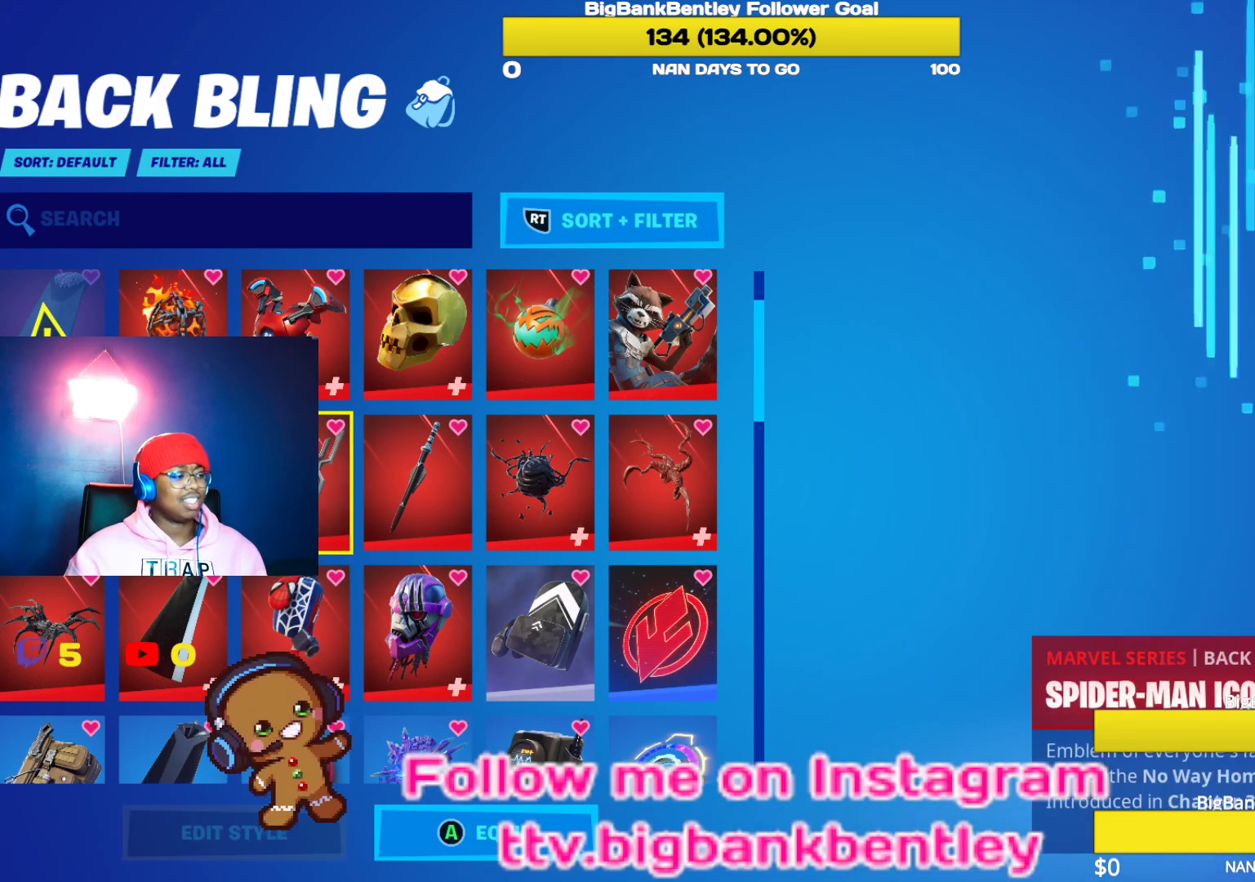
{"buttons": [], "left_stick": "center", "right_stick": "center", "events": [[33, "DPAD_UP", "up"], [233, "DPAD_UP", "down"], [350, "DPAD_UP", "up"]]}
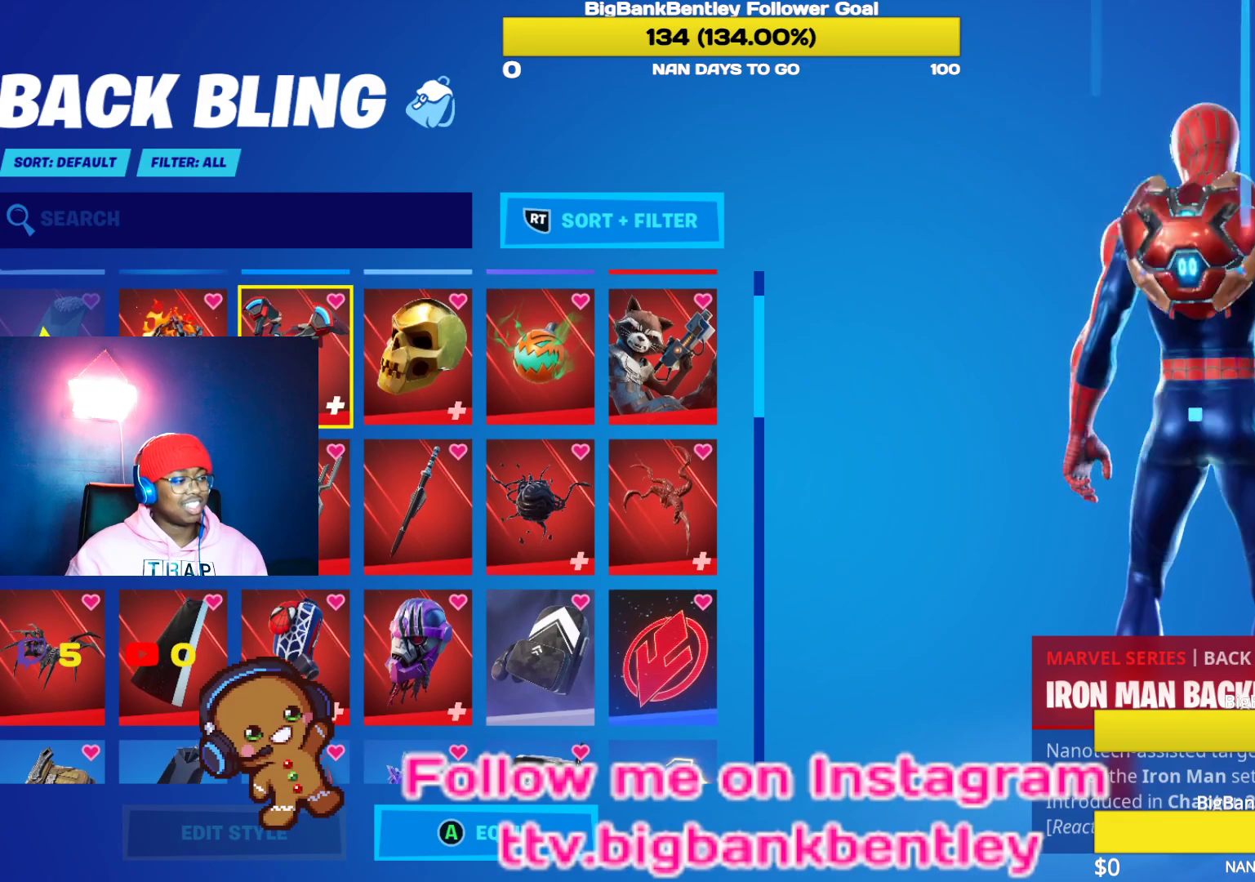
{"buttons": [], "left_stick": "center", "right_stick": "center", "events": [[67, "DPAD_DOWN", "down"], [167, "DPAD_DOWN", "up"], [267, "DPAD_DOWN", "down"], [383, "DPAD_DOWN", "up"]]}
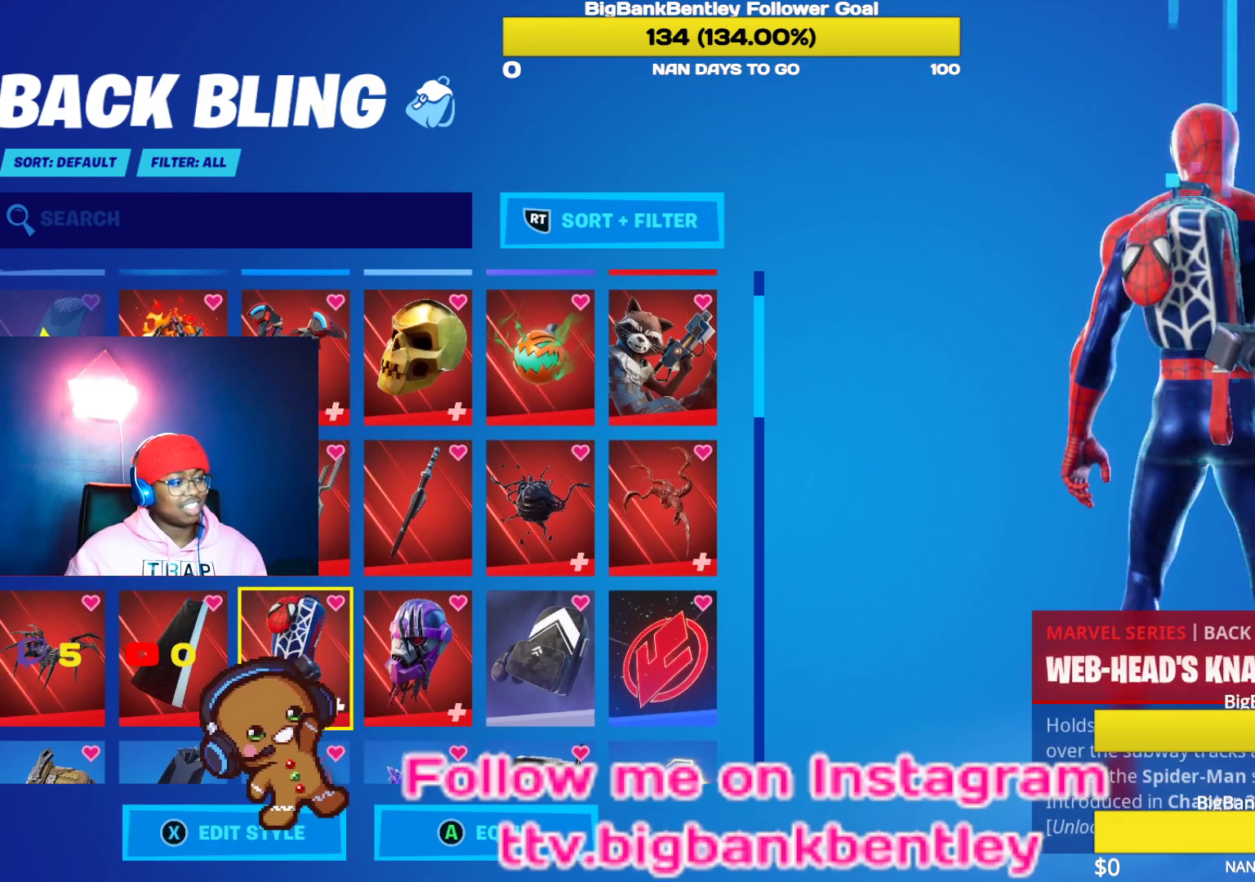
{"buttons": [], "left_stick": "center", "right_stick": "center", "events": [[17, "DPAD_LEFT", "down"], [117, "DPAD_LEFT", "up"], [267, "DPAD_LEFT", "down"], [383, "DPAD_LEFT", "up"]]}
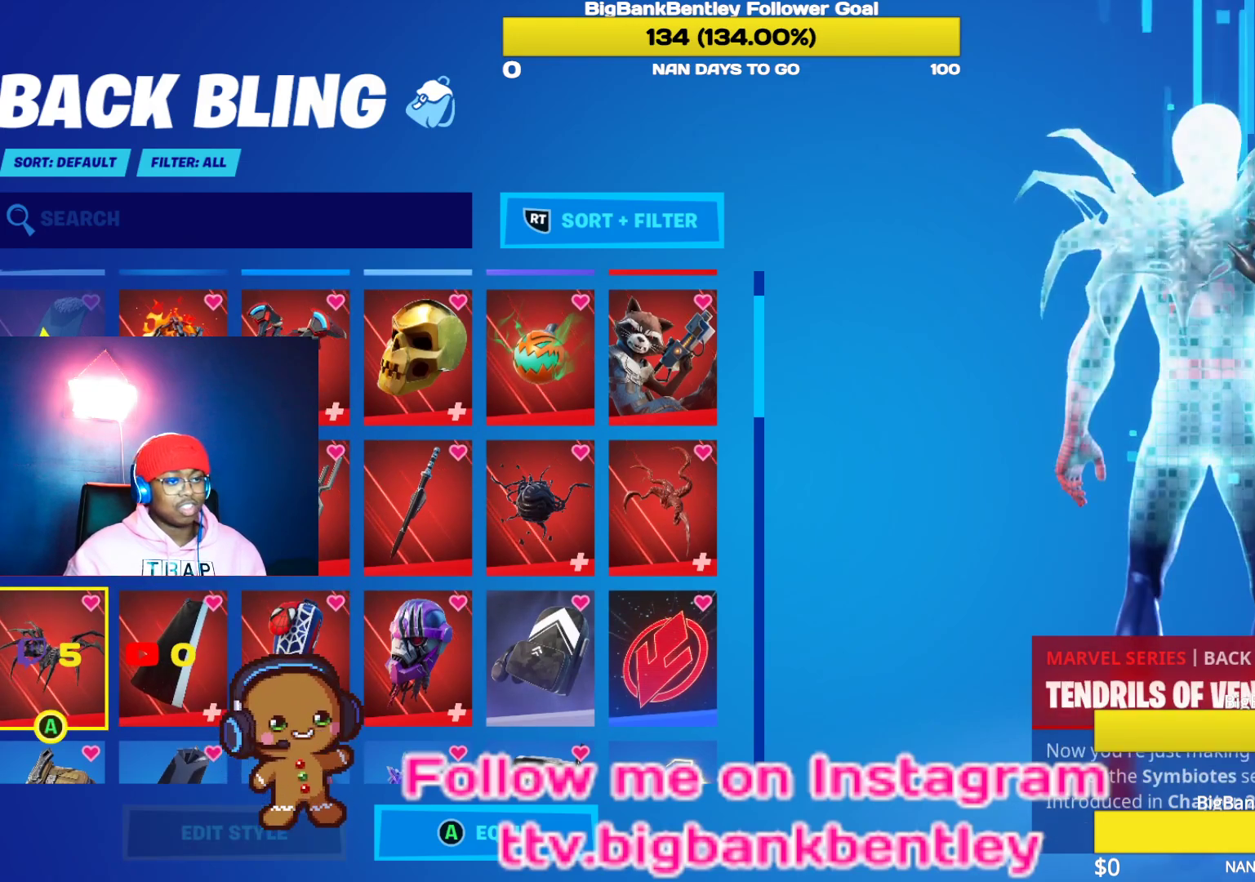
{"buttons": [], "left_stick": "center", "right_stick": "down-left", "events": [[167, "right_stick", "down"], [300, "right_stick", "down-left"]]}
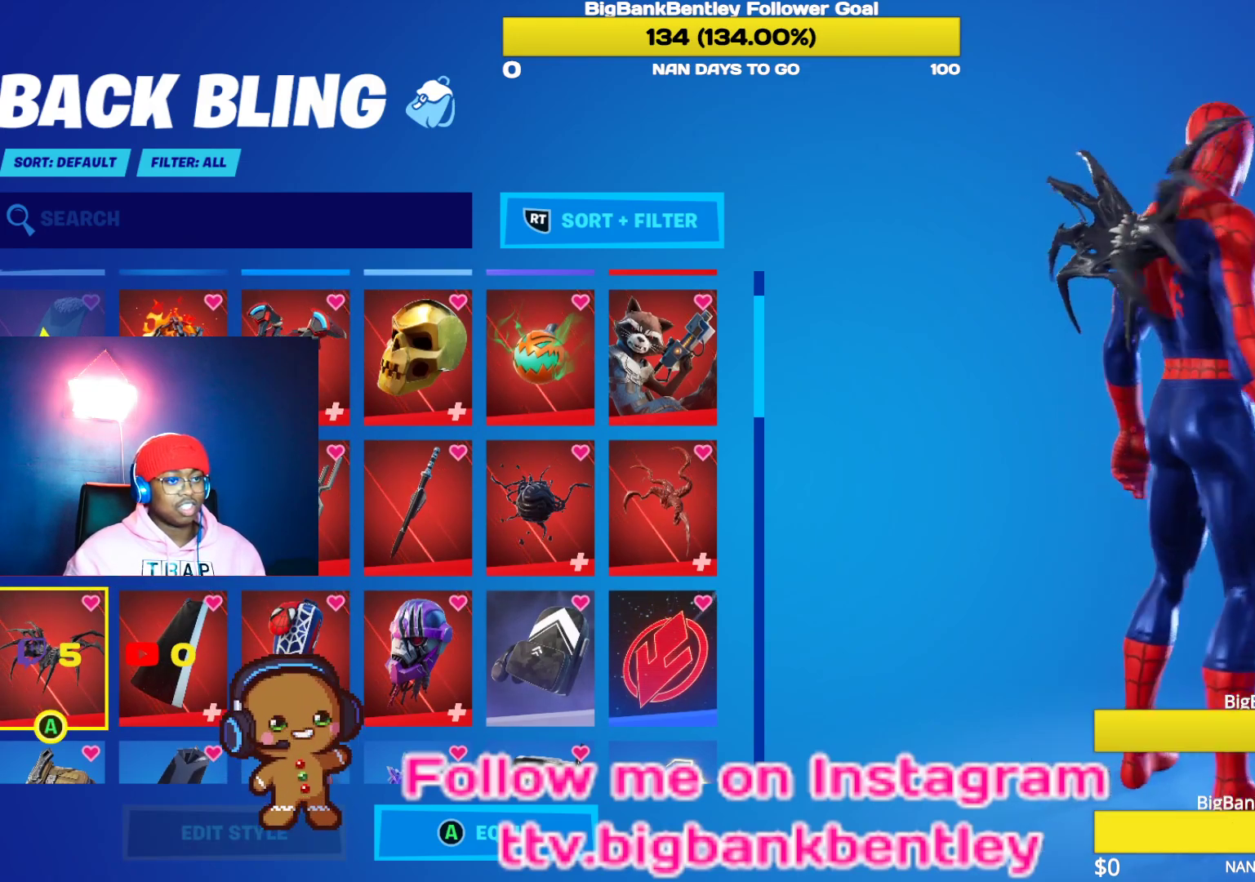
{"buttons": ["DPAD_RIGHT"], "left_stick": "center", "right_stick": "left", "events": [[67, "right_stick", "left"], [500, "DPAD_RIGHT", "down"]]}